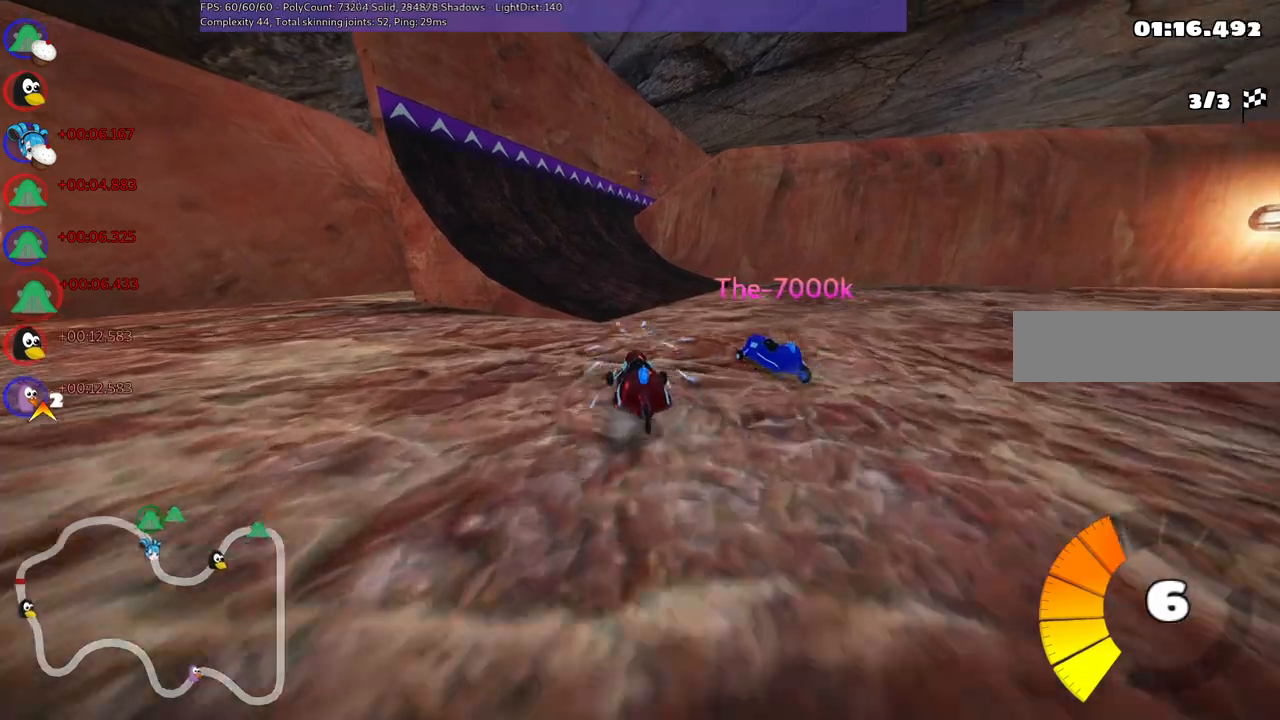
Gameplay with keyboard; each line is a JSON object with the keys held at the frame after it. "events" lists presses ("down") and releases ("up") of ".", "/", "alt_r", "b", "c", "comma", "ctrl_r", "d", "down", "f", "g", "h", "j", "k", "l", "left", "m", "n", "quote", "return", "right", "semicolon", "shift_r", "space", "super", "up" and "v" between this image and that frame as [ms after this image, input, new state], when the widget could be followed in between. No other keys are recorded. Mouse input is not recorded.
{"keys": ["up"], "events": [[117, "left", "down"], [300, "left", "up"]]}
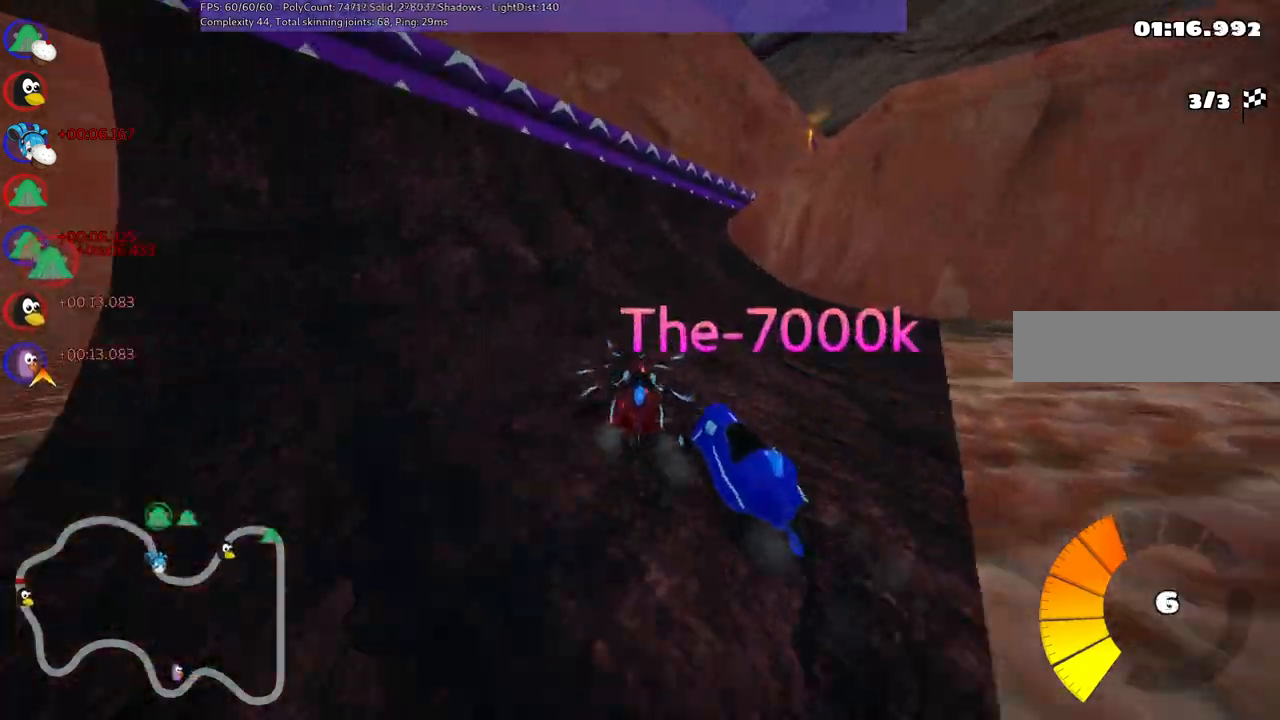
{"keys": ["left", "m", "up"], "events": [[233, "right", "down"], [267, "m", "down"], [367, "right", "up"], [467, "left", "down"]]}
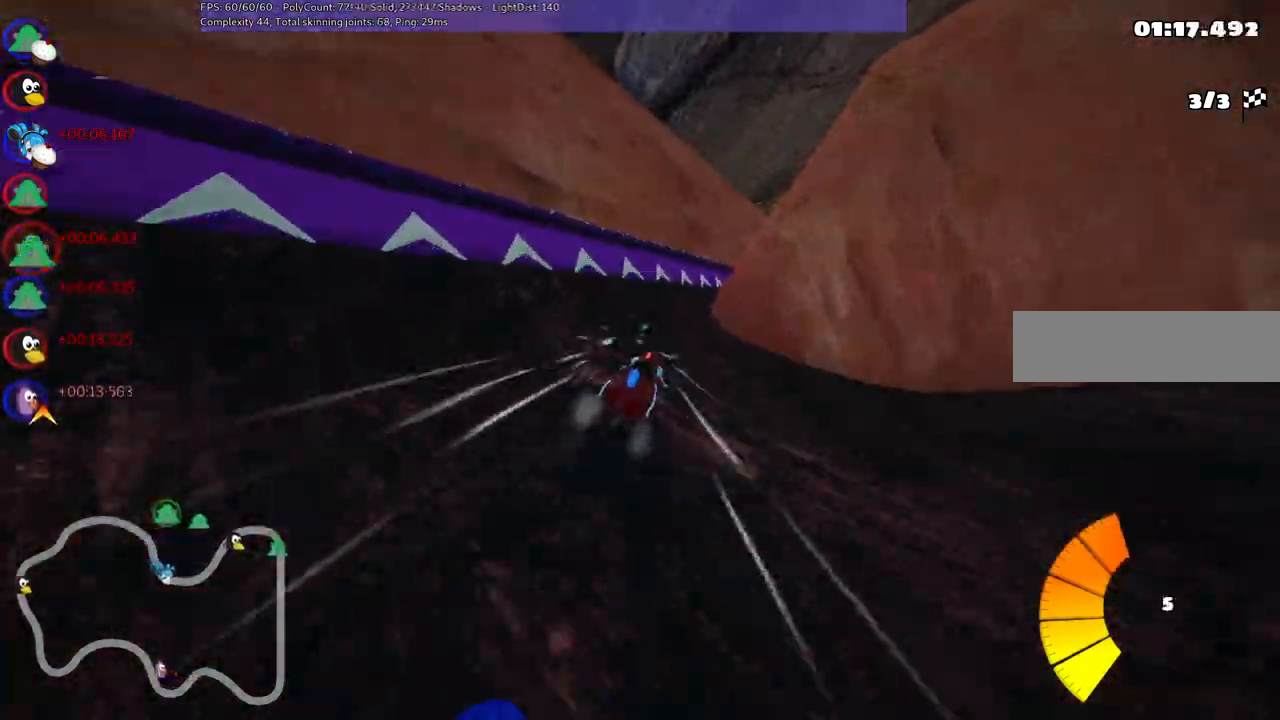
{"keys": ["right", "up"], "events": [[17, "m", "up"], [100, "left", "up"], [150, "right", "down"], [200, "m", "down"], [383, "m", "up"]]}
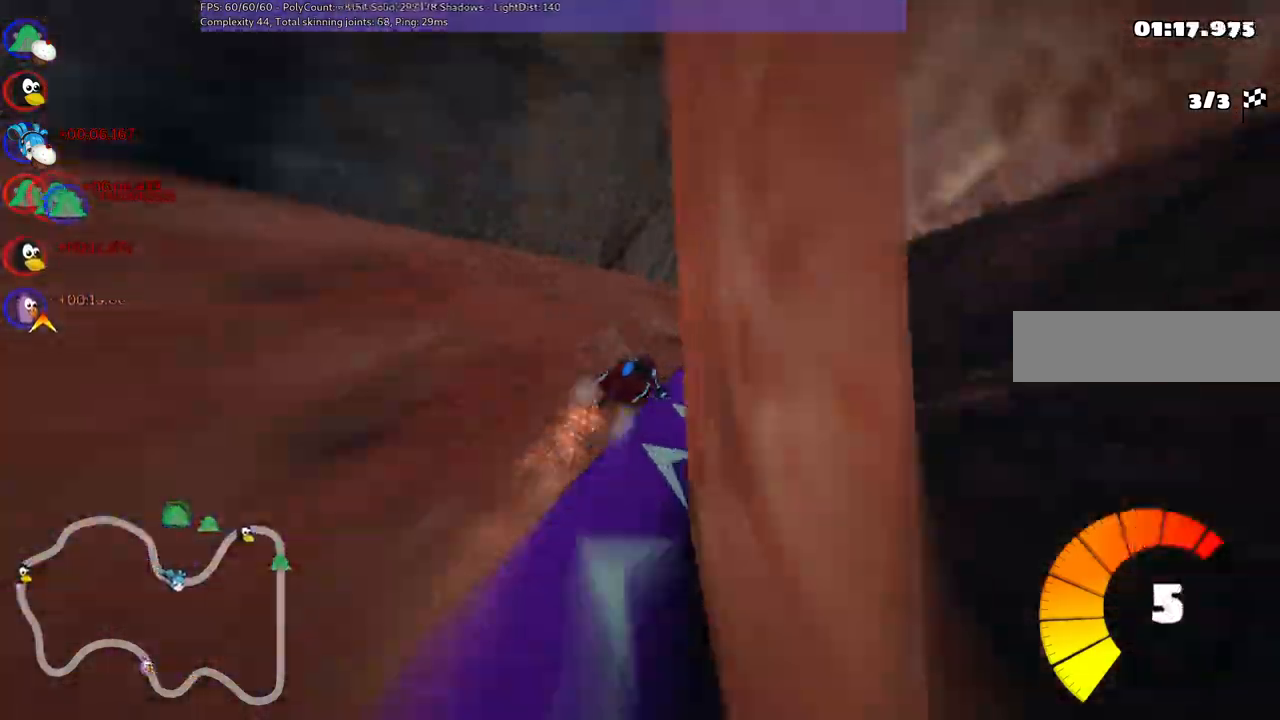
{"keys": ["left", "m", "up"], "events": [[67, "right", "up"], [267, "left", "down"], [267, "m", "down"]]}
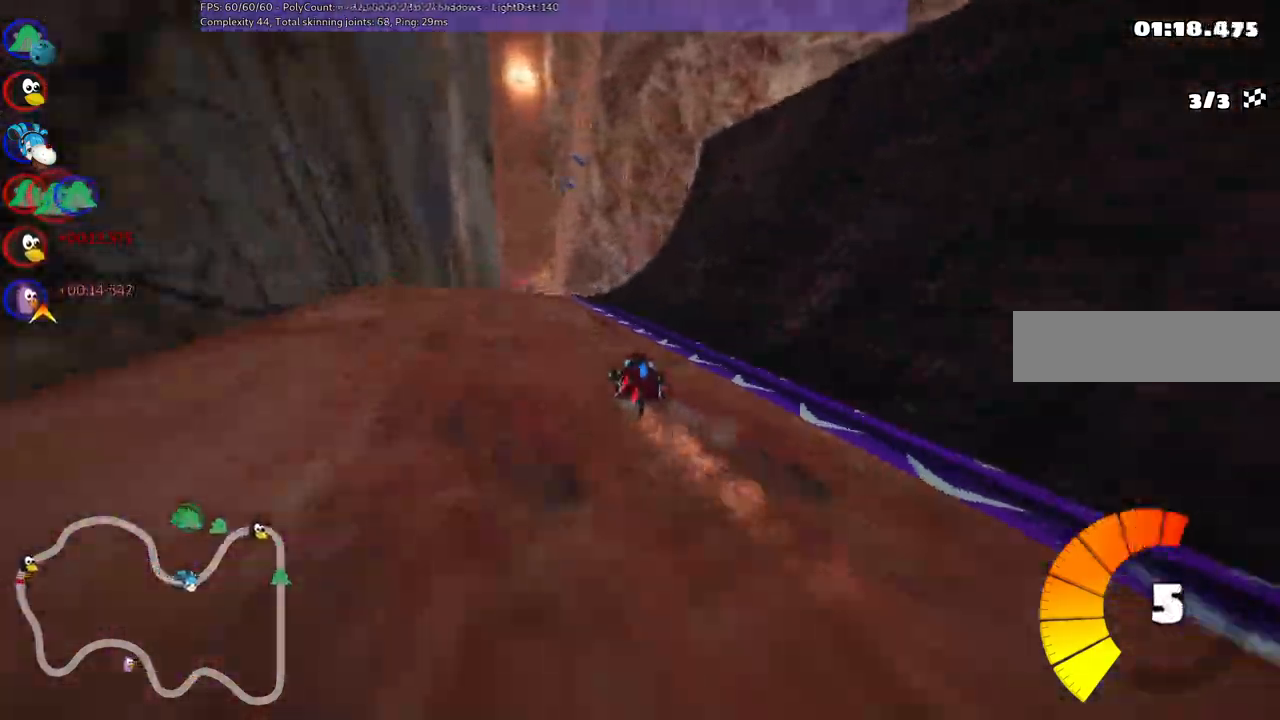
{"keys": ["left", "m", "up"], "events": []}
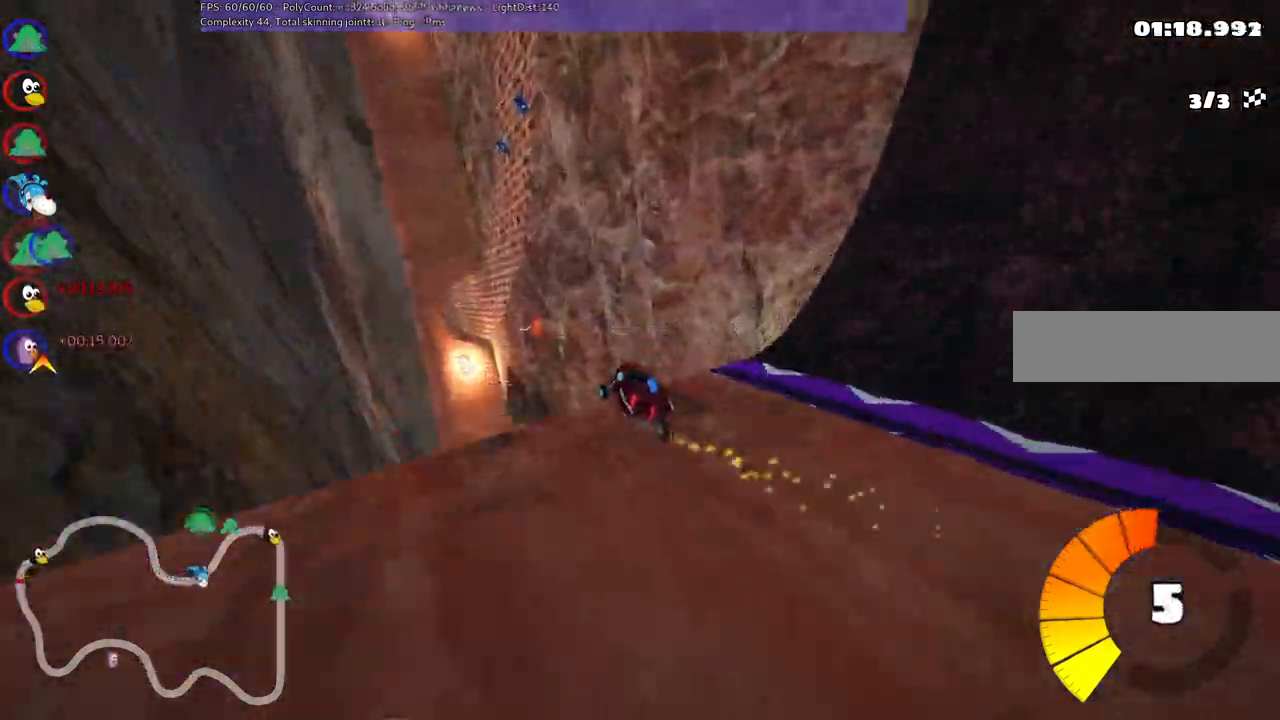
{"keys": ["left", "m", "up"]}
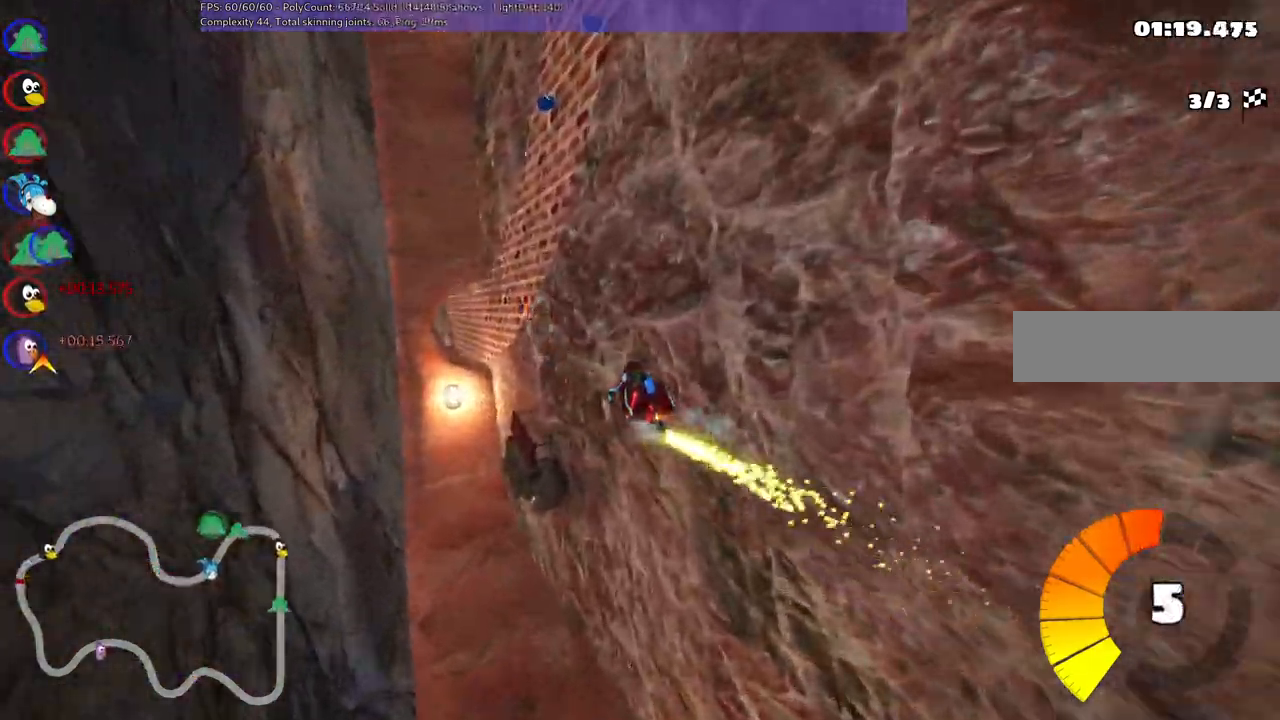
{"keys": ["left", "up"], "events": [[417, "m", "up"]]}
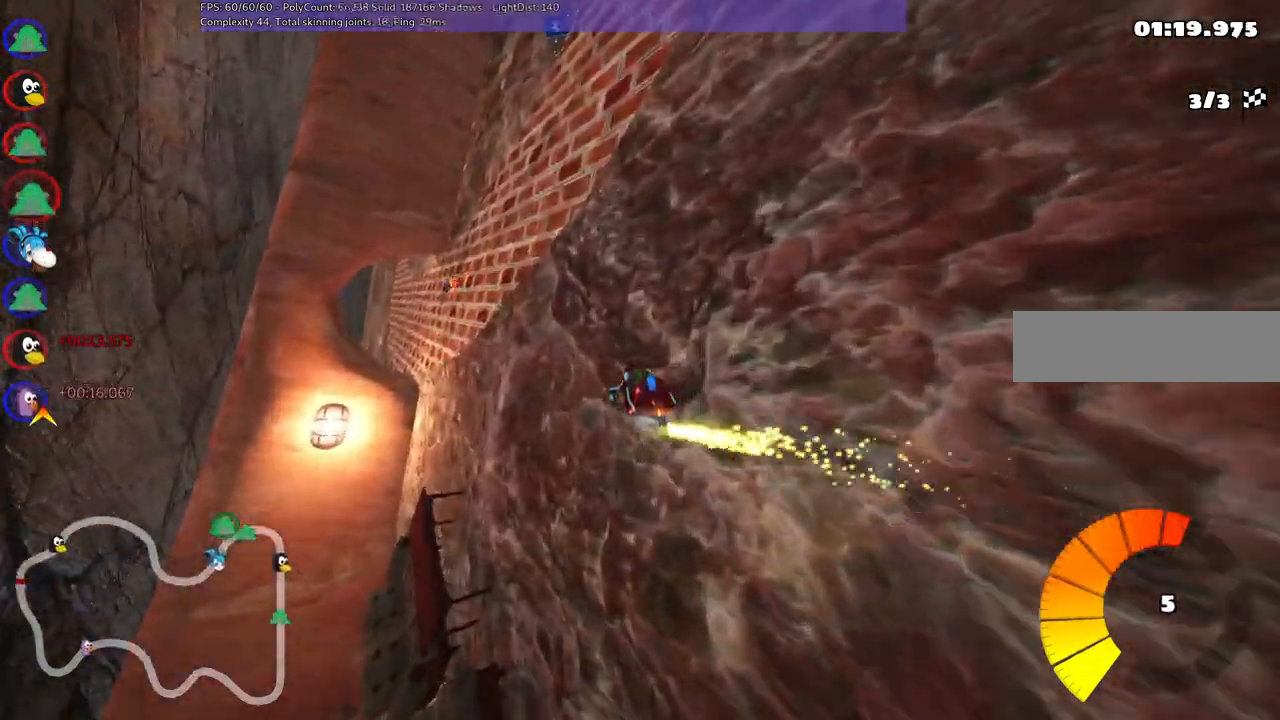
{"keys": ["left", "up"], "events": []}
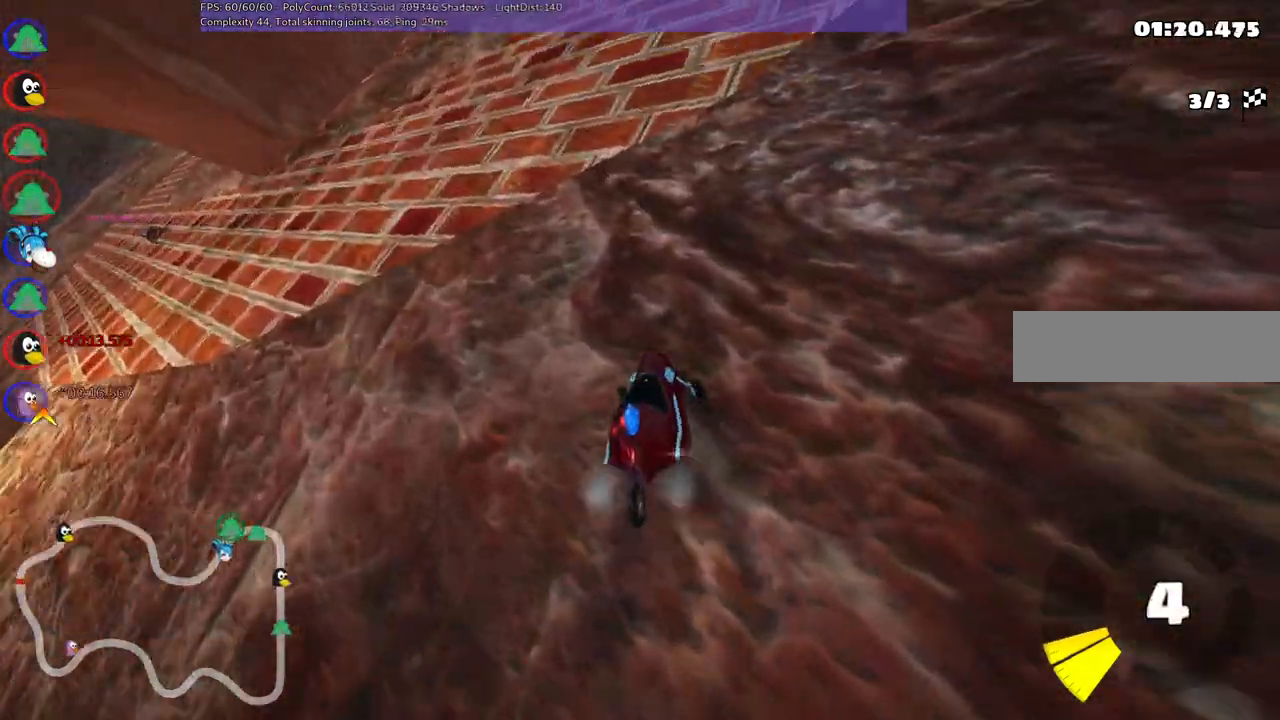
{"keys": ["left", "up"], "events": []}
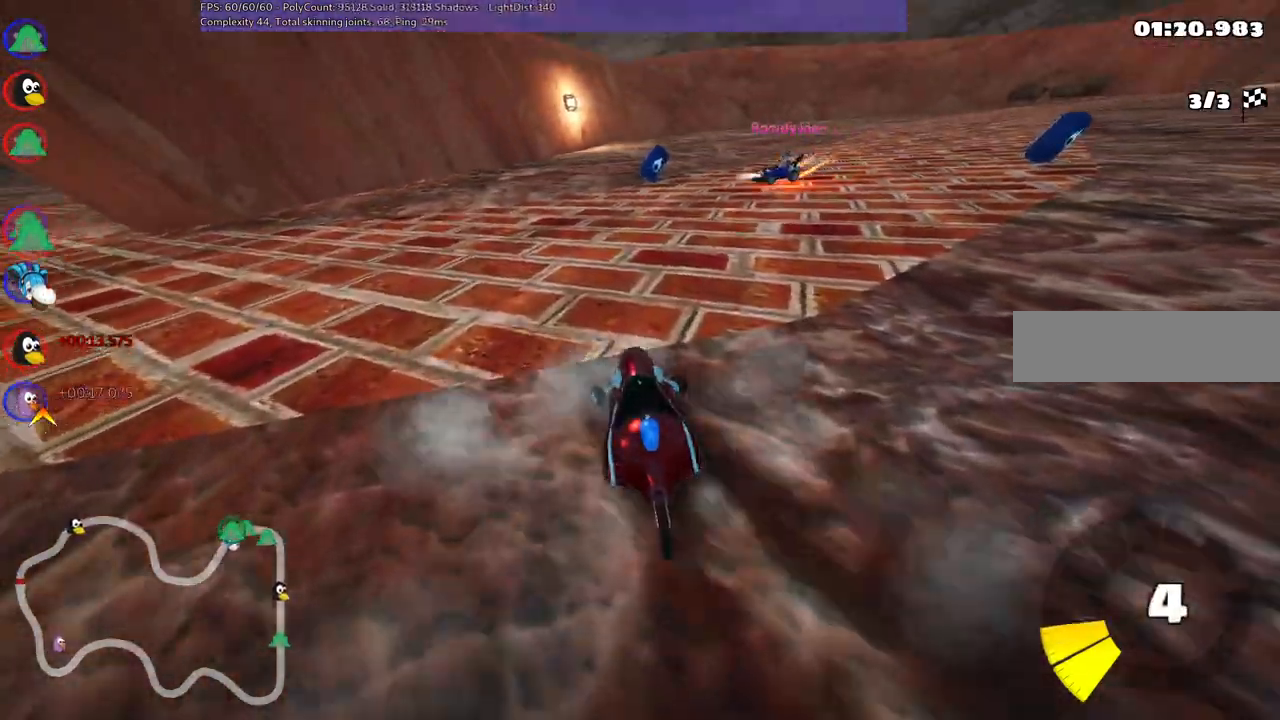
{"keys": ["left", "up"], "events": [[133, "m", "down"], [333, "m", "up"]]}